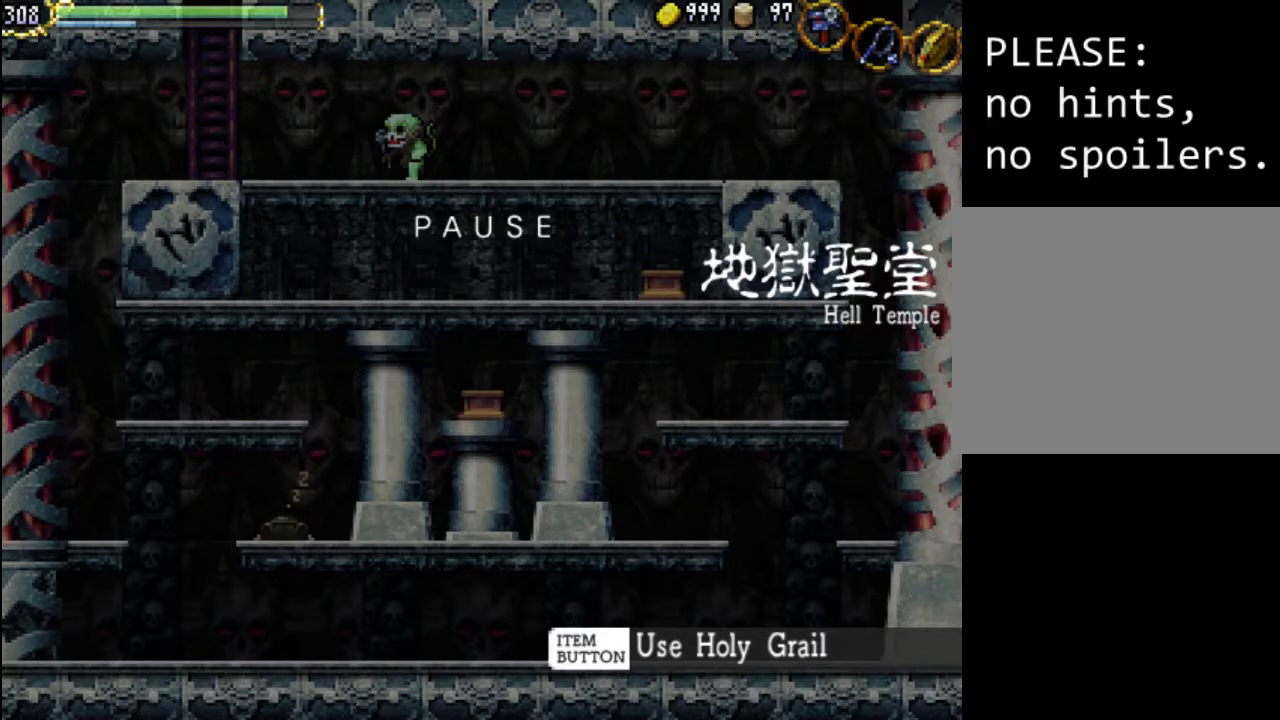
Gameplay with a controller (Xbox layout); each line is a JSON object with the inputs held at the frame after it. "events" lists button and stick changes between this image and that frame as [ms after this image, input, new state], when the widget could be followed in between. Not read: L3 R3 left_stick right_stick.
{"buttons": [], "events": [[267, "SELECT", "down"], [433, "SELECT", "up"]]}
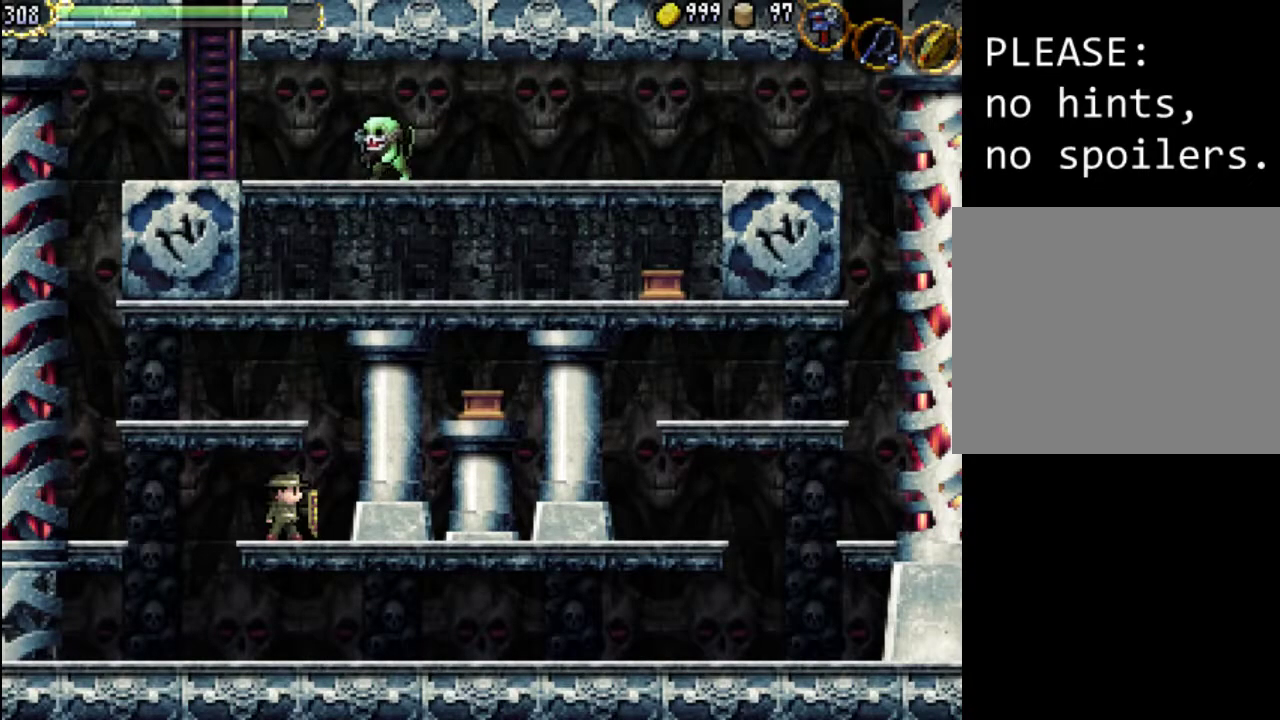
{"buttons": ["A"], "events": [[200, "DPAD_RIGHT", "down"], [367, "DPAD_RIGHT", "up"], [400, "A", "down"]]}
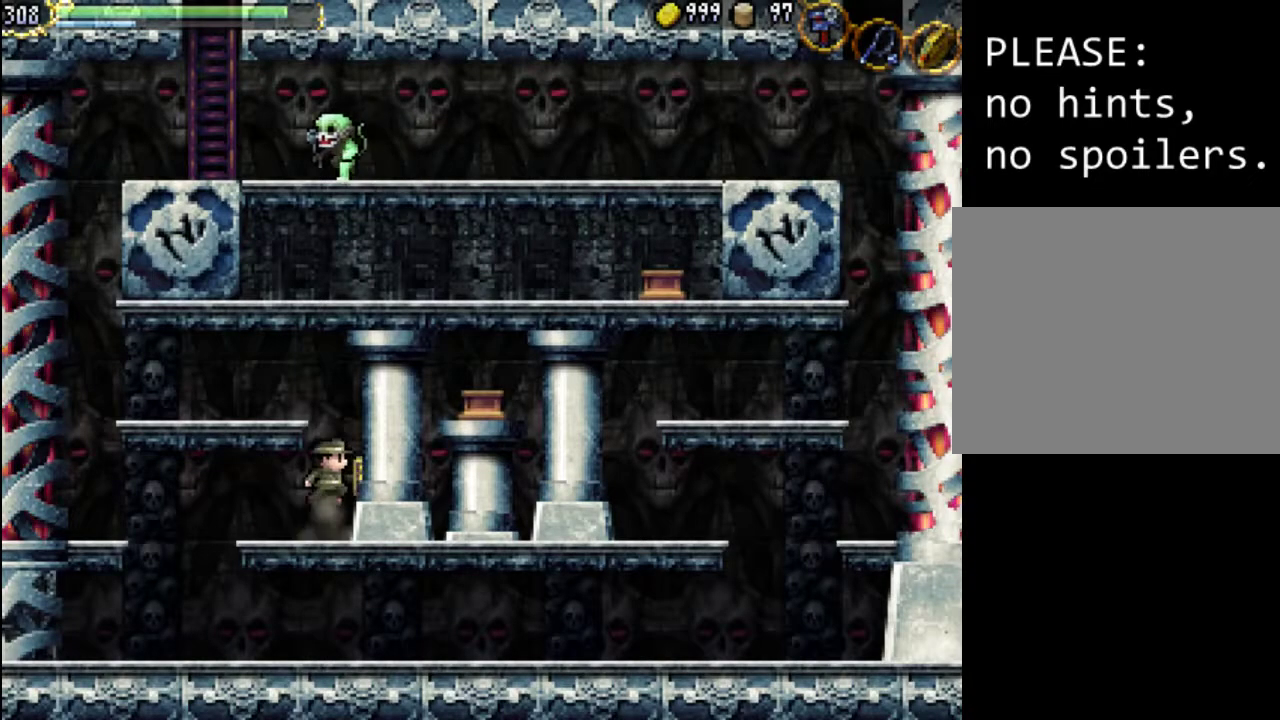
{"buttons": ["DPAD_LEFT"], "events": [[400, "DPAD_LEFT", "down"], [500, "A", "up"]]}
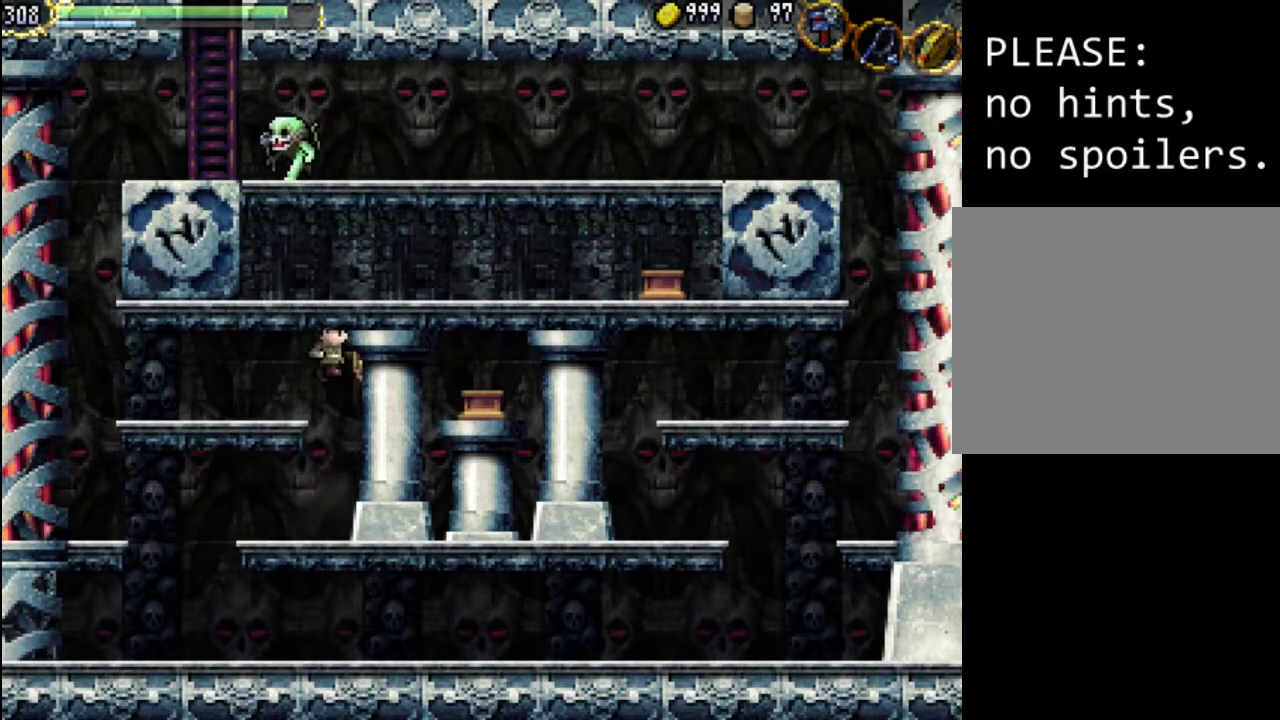
{"buttons": ["DPAD_LEFT"], "events": []}
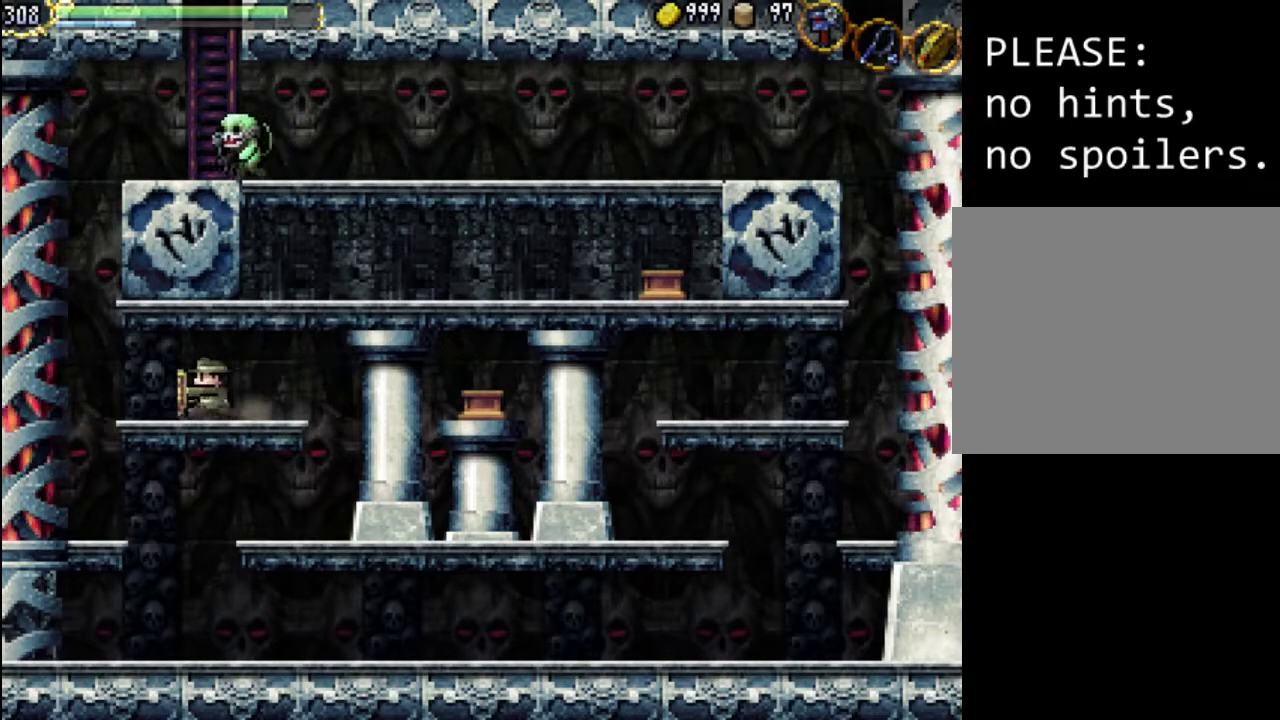
{"buttons": [], "events": [[133, "DPAD_LEFT", "up"]]}
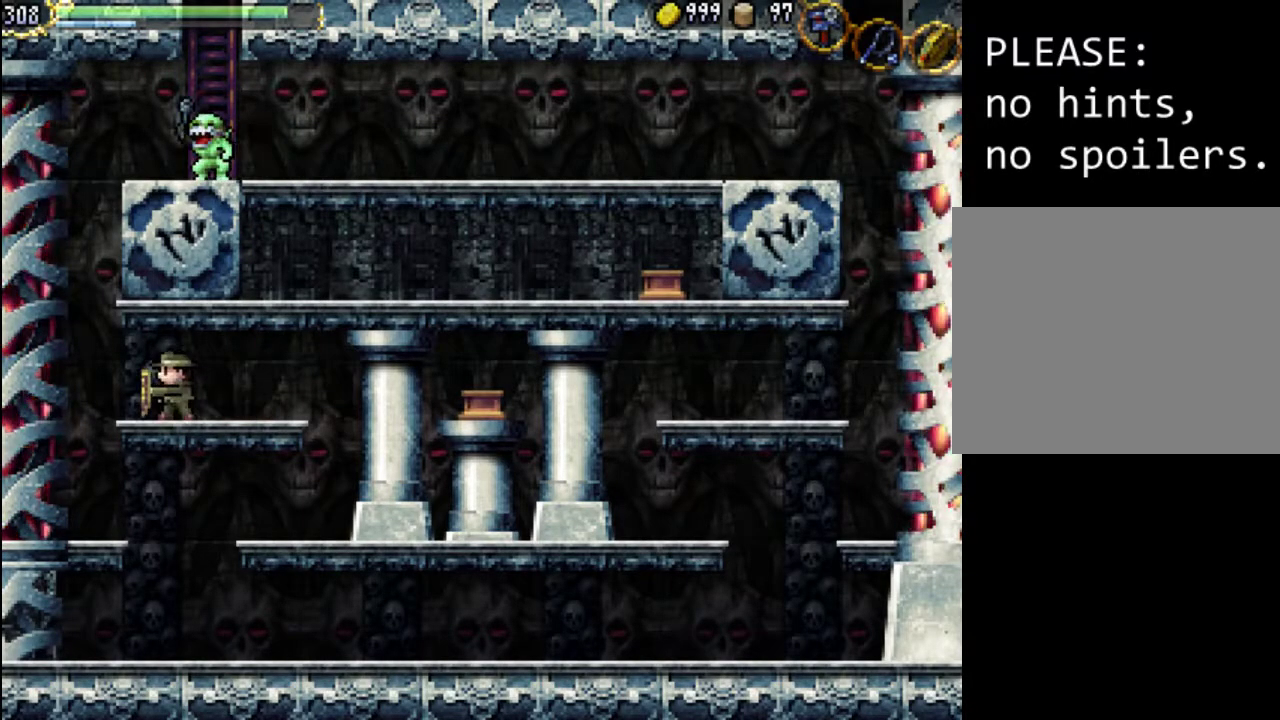
{"buttons": ["DPAD_RIGHT"], "events": [[367, "DPAD_RIGHT", "down"]]}
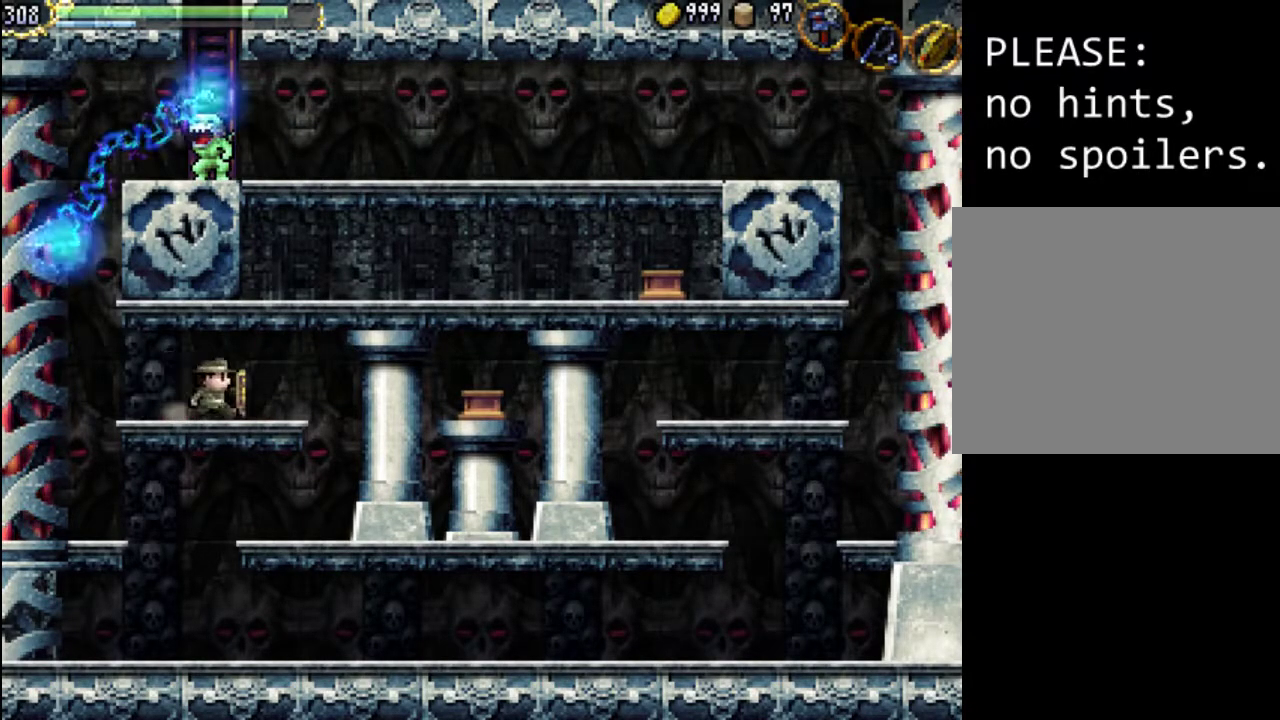
{"buttons": ["DPAD_LEFT"], "events": [[200, "DPAD_RIGHT", "up"], [300, "DPAD_LEFT", "down"]]}
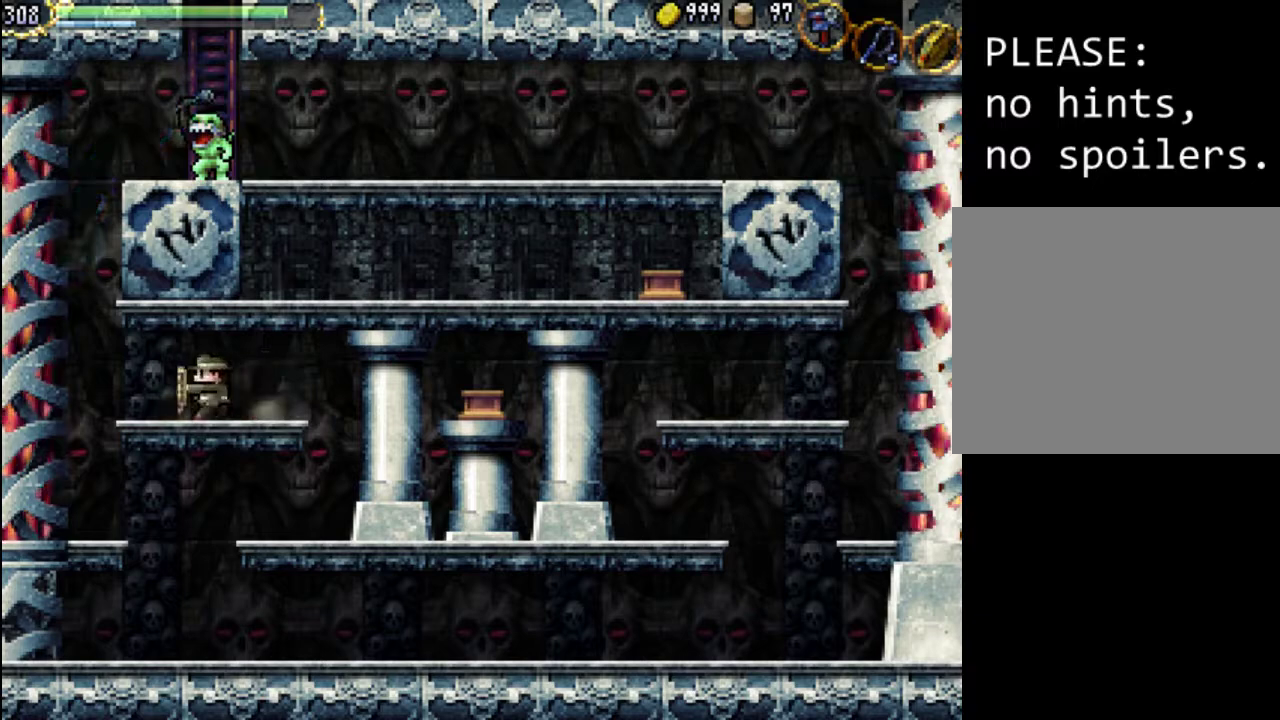
{"buttons": ["A", "DPAD_LEFT"], "events": [[300, "A", "down"]]}
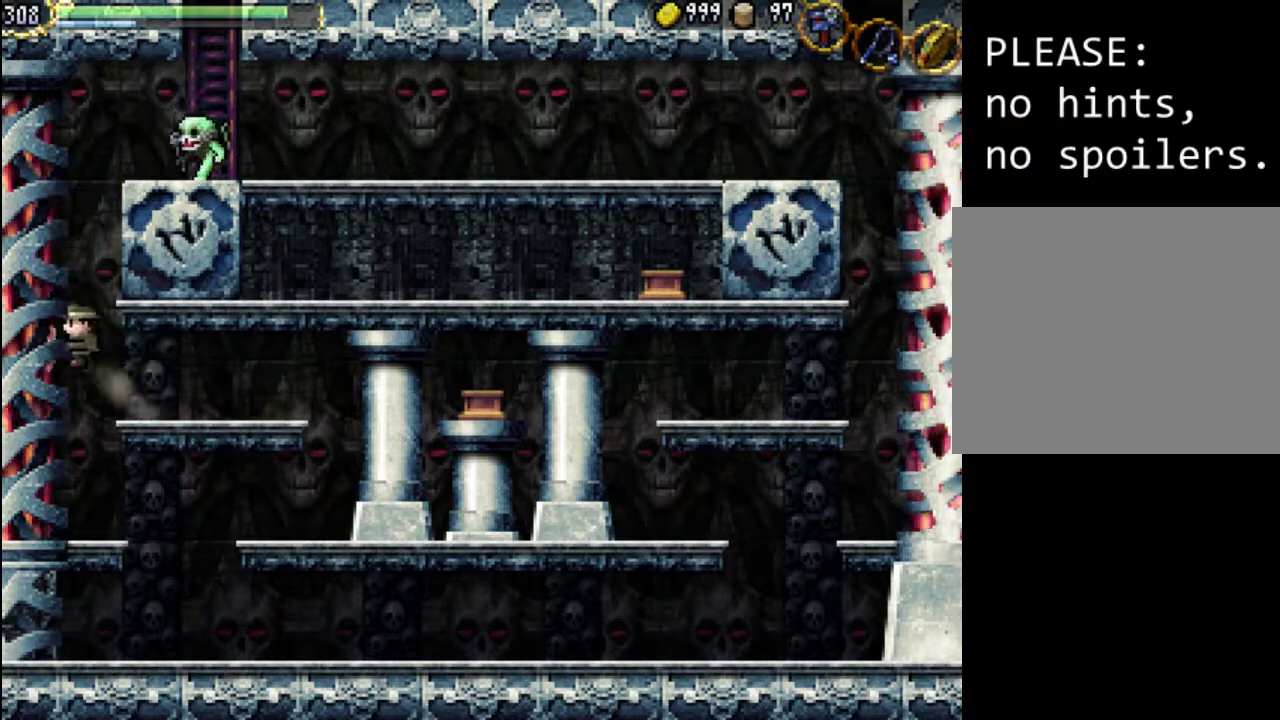
{"buttons": ["A", "DPAD_RIGHT"], "events": [[167, "DPAD_LEFT", "up"], [300, "A", "up"], [367, "A", "down"], [433, "DPAD_RIGHT", "down"]]}
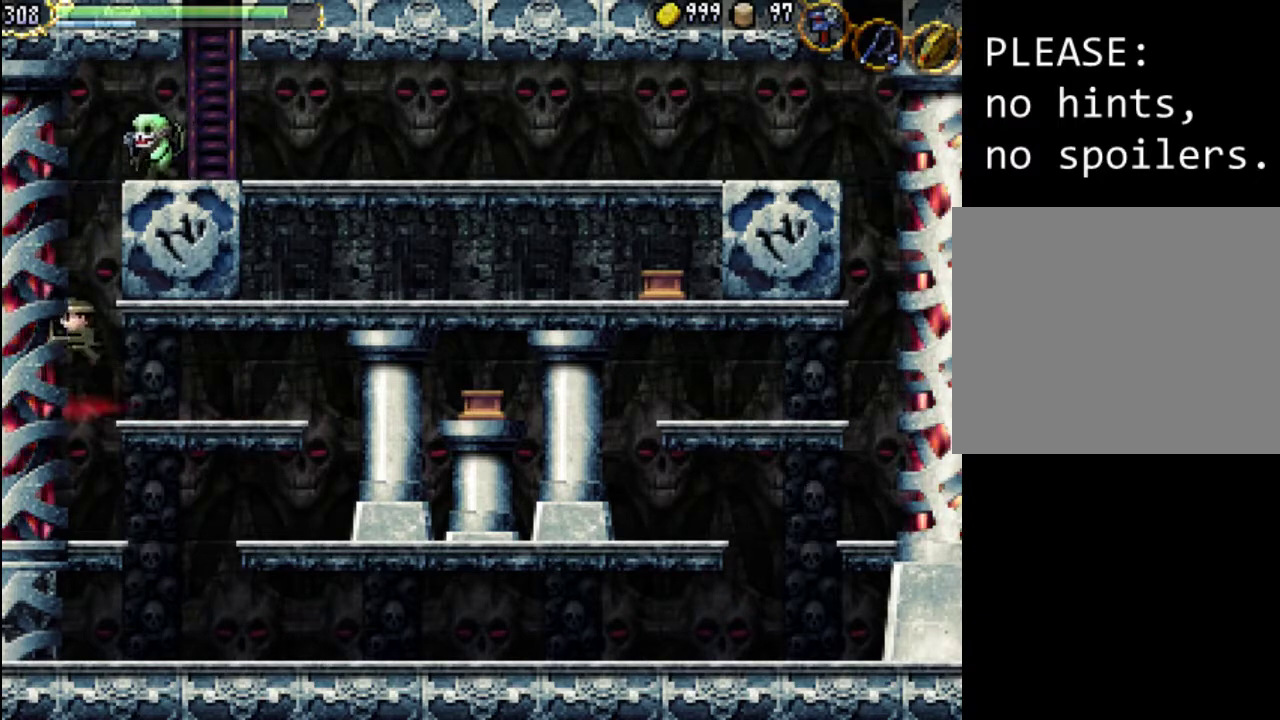
{"buttons": ["DPAD_RIGHT"], "events": [[200, "A", "up"]]}
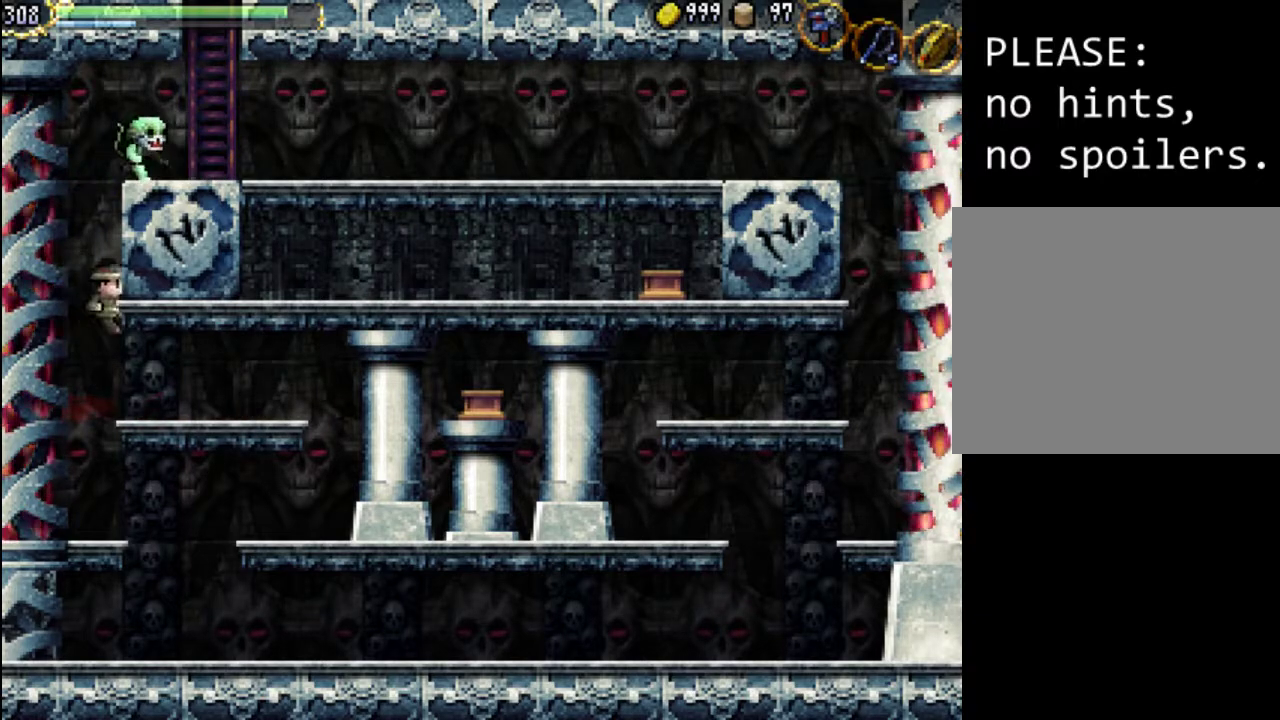
{"buttons": ["A", "DPAD_LEFT"], "events": [[333, "DPAD_RIGHT", "up"], [433, "DPAD_LEFT", "down"], [467, "A", "down"]]}
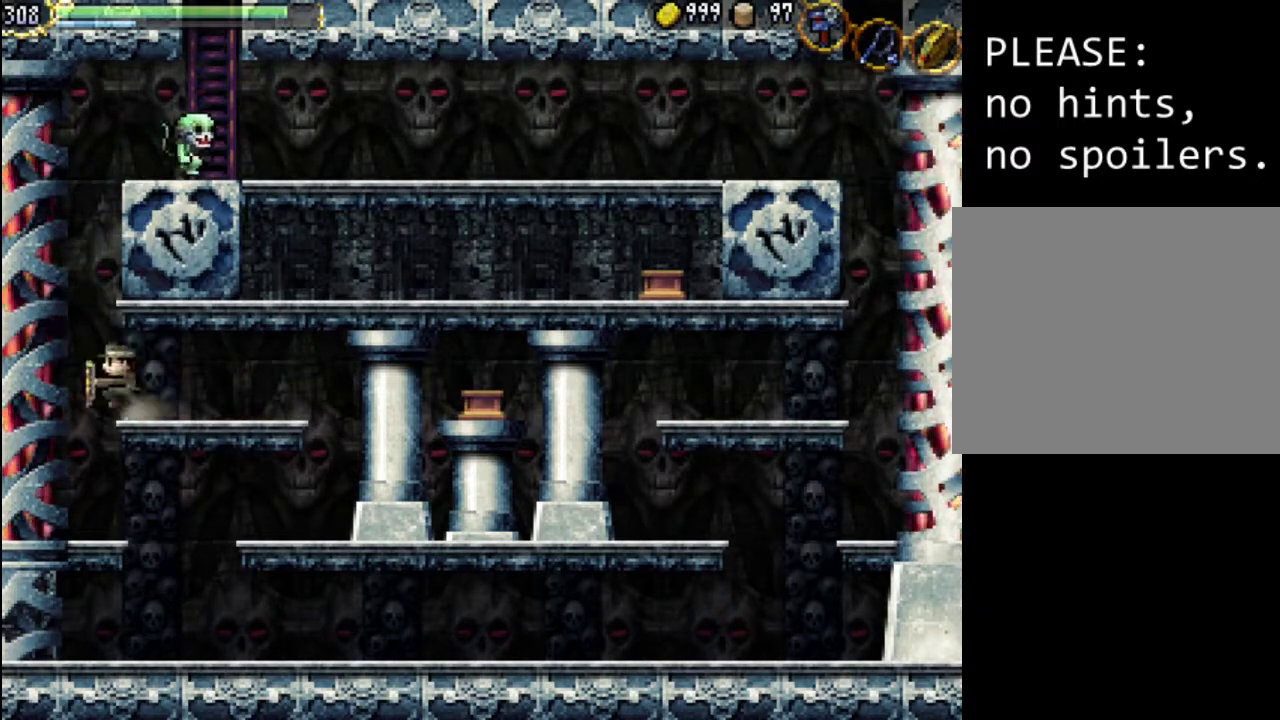
{"buttons": ["A"], "events": [[467, "DPAD_LEFT", "up"]]}
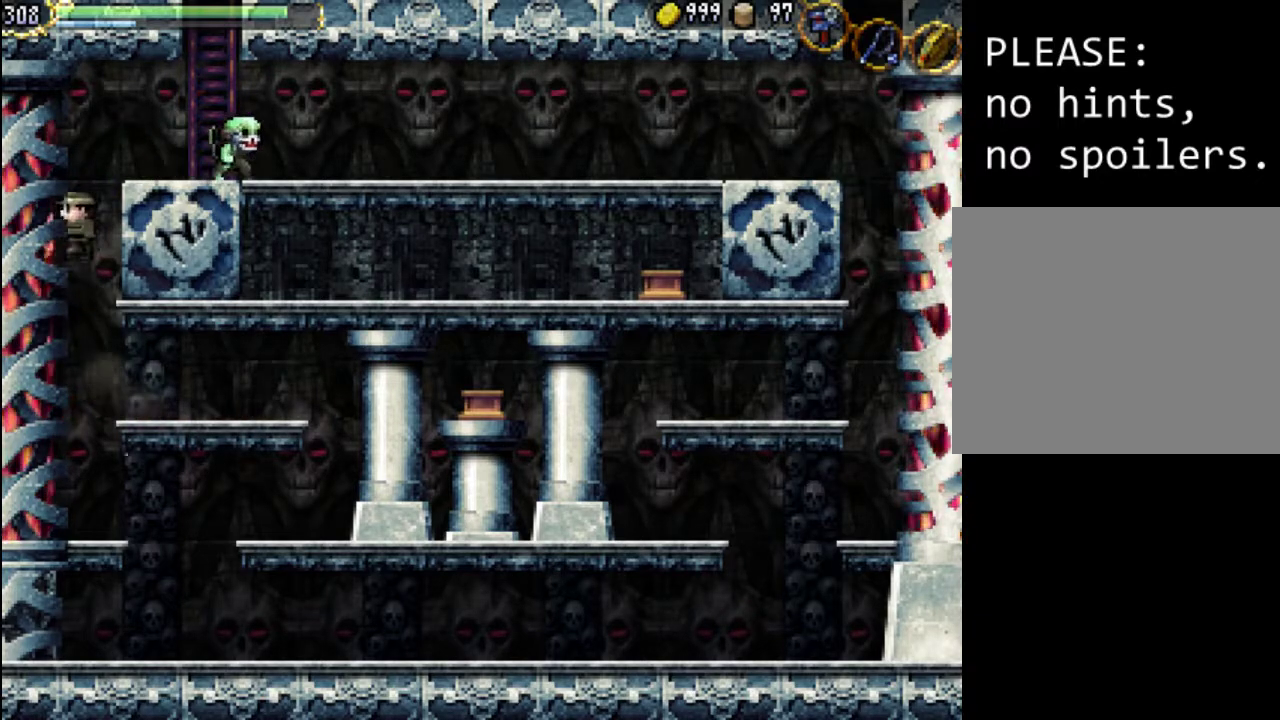
{"buttons": ["A", "DPAD_RIGHT"], "events": [[33, "A", "up"], [100, "A", "down"], [167, "DPAD_RIGHT", "down"]]}
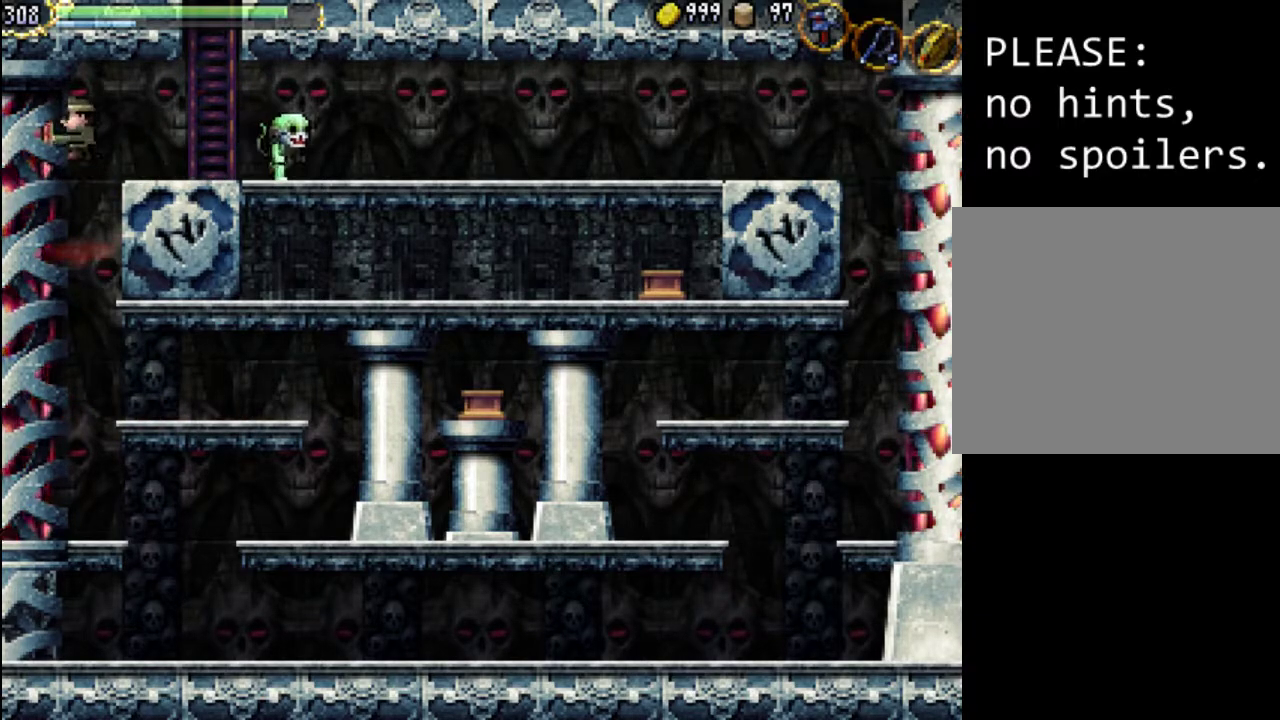
{"buttons": ["A", "DPAD_RIGHT"], "events": [[367, "A", "up"], [467, "A", "down"]]}
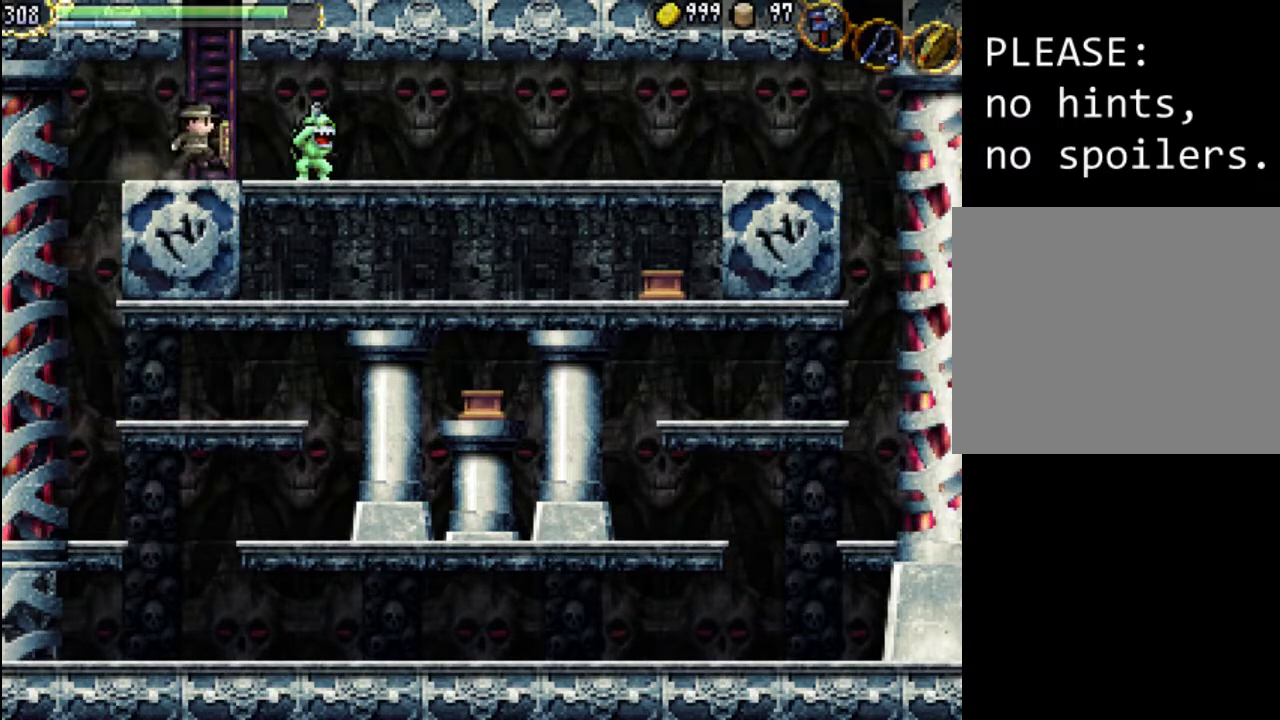
{"buttons": ["X"], "events": [[33, "A", "up"], [133, "X", "down"], [167, "DPAD_RIGHT", "up"], [233, "X", "up"], [300, "X", "down"], [367, "X", "up"], [433, "X", "down"]]}
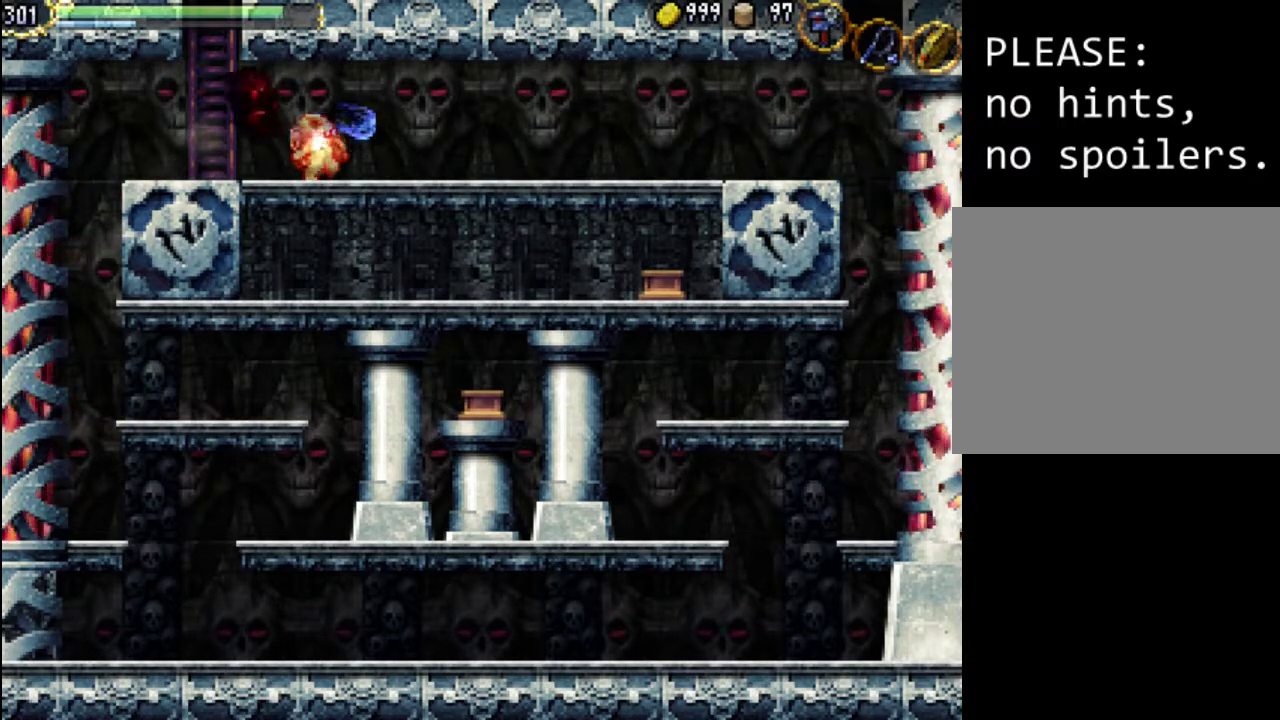
{"buttons": ["DPAD_RIGHT"], "events": [[33, "X", "up"], [67, "X", "down"], [200, "X", "up"], [233, "DPAD_RIGHT", "down"]]}